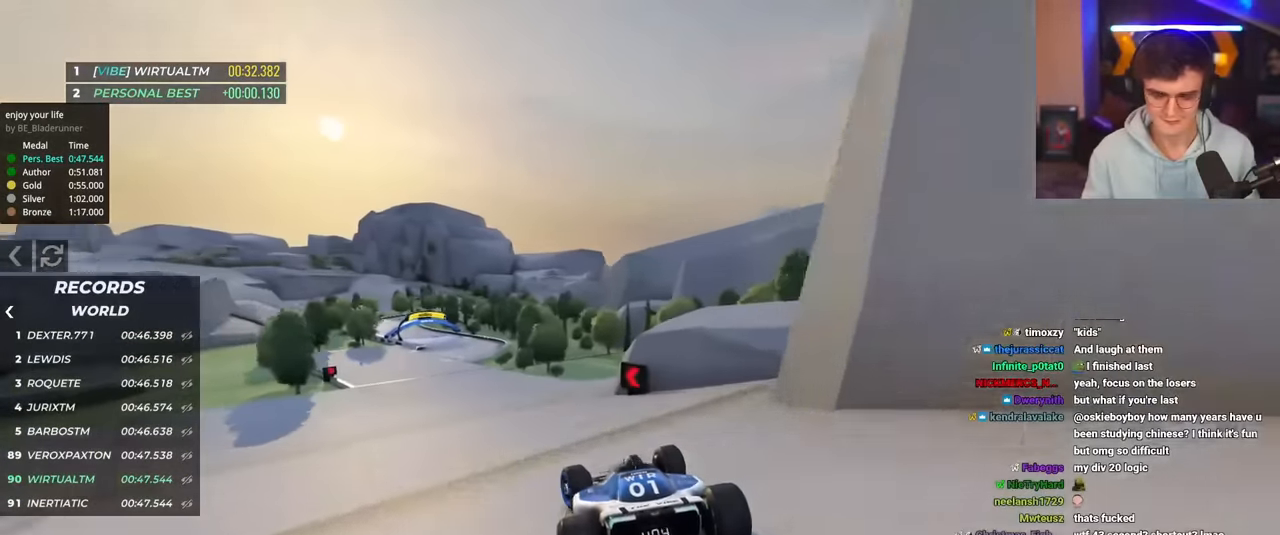
Gameplay with keyboard; each line is a JSON object with the keys held at the frame after it. "events" lists presses ("down") and releases ("up") of "brake", "down", "left", "right" and "up" between this image and that frame as [ms after this image, input, new state], when the widget could be followed in between. No other keys are recorded. Mouse input is not recorded. Key names are as the overlay labels them; some are game actions (e.g. jump) rather than physical keys.
{"keys": ["up"], "events": [[67, "left", "down"], [434, "left", "up"]]}
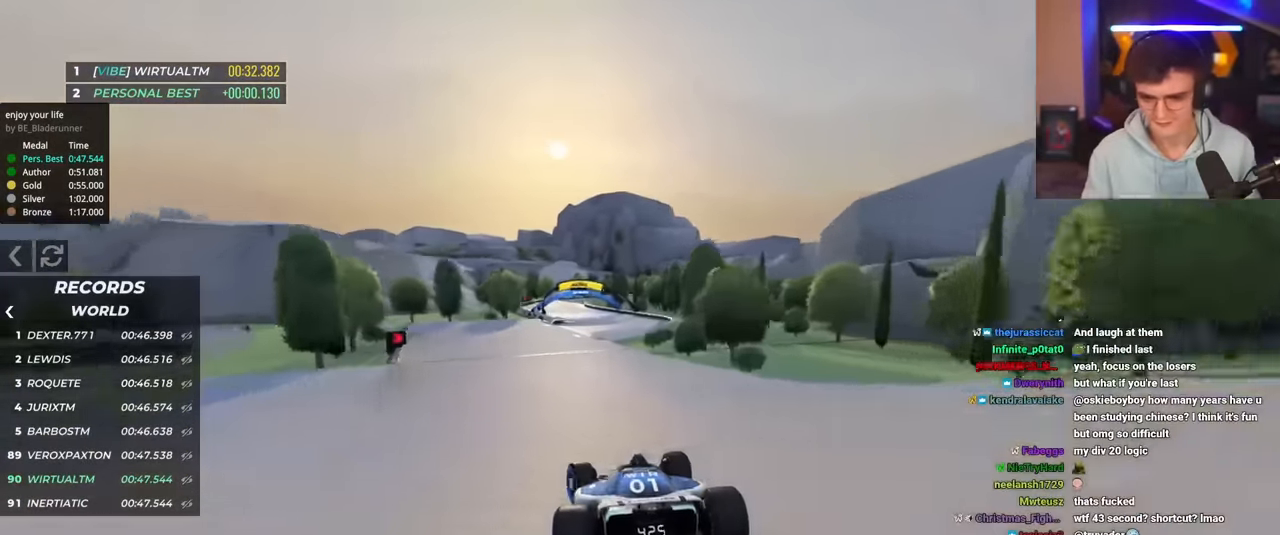
{"keys": ["up"], "events": [[317, "right", "down"], [500, "right", "up"]]}
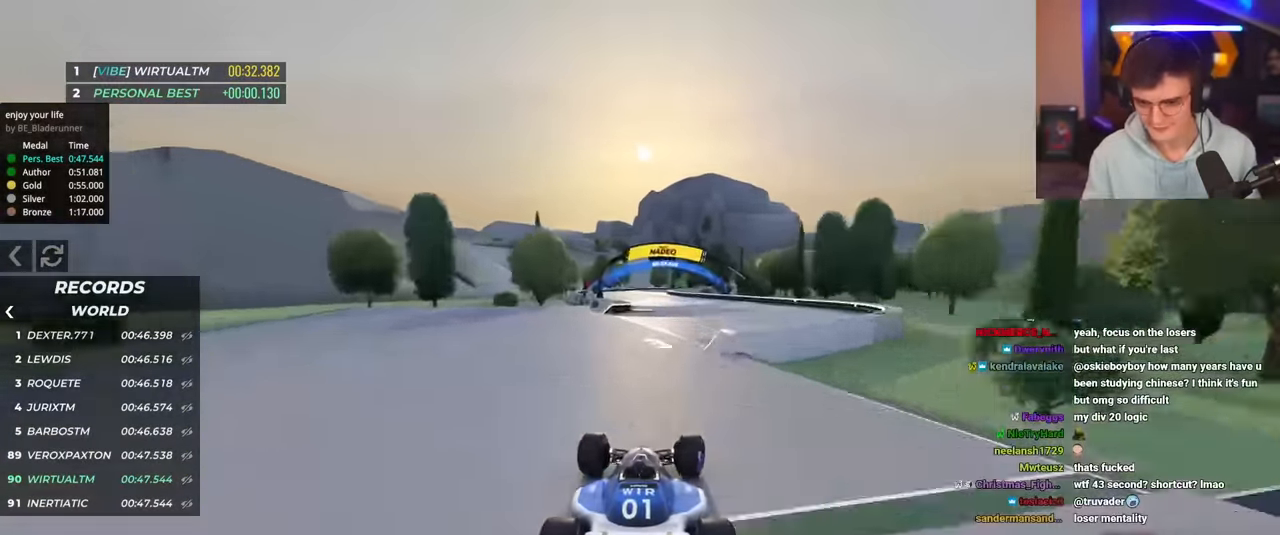
{"keys": ["up"], "events": [[100, "left", "down"], [151, "left", "up"], [234, "left", "down"], [434, "left", "up"]]}
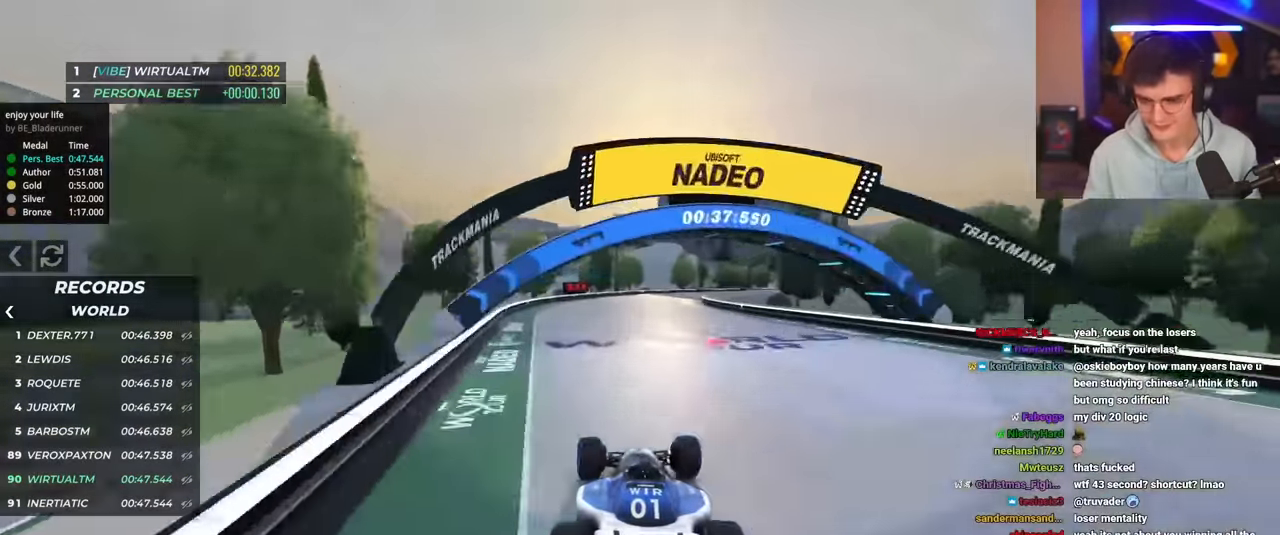
{"keys": ["right", "up"], "events": [[67, "right", "down"], [350, "right", "up"], [400, "right", "down"]]}
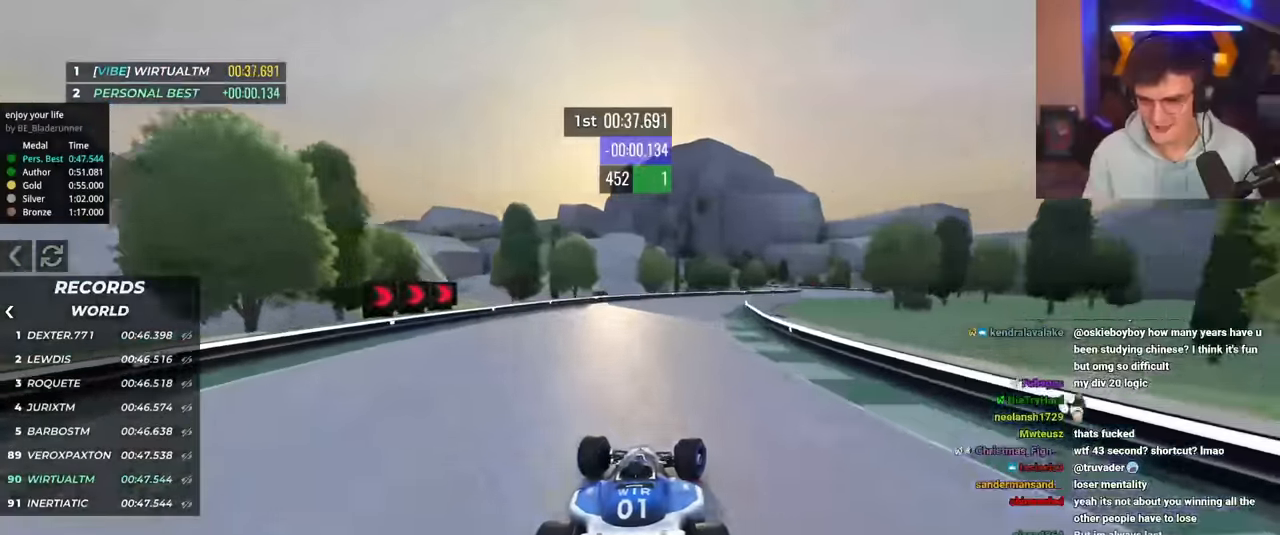
{"keys": ["right", "up"], "events": [[384, "right", "up"], [484, "right", "down"]]}
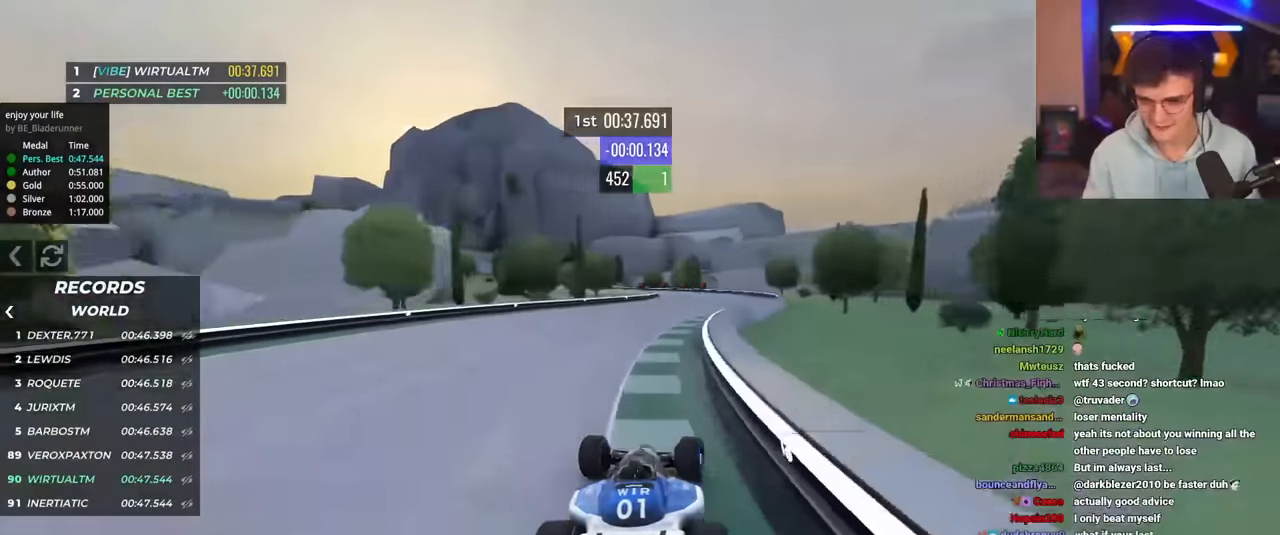
{"keys": ["left", "up"], "events": [[217, "right", "up"], [267, "left", "down"]]}
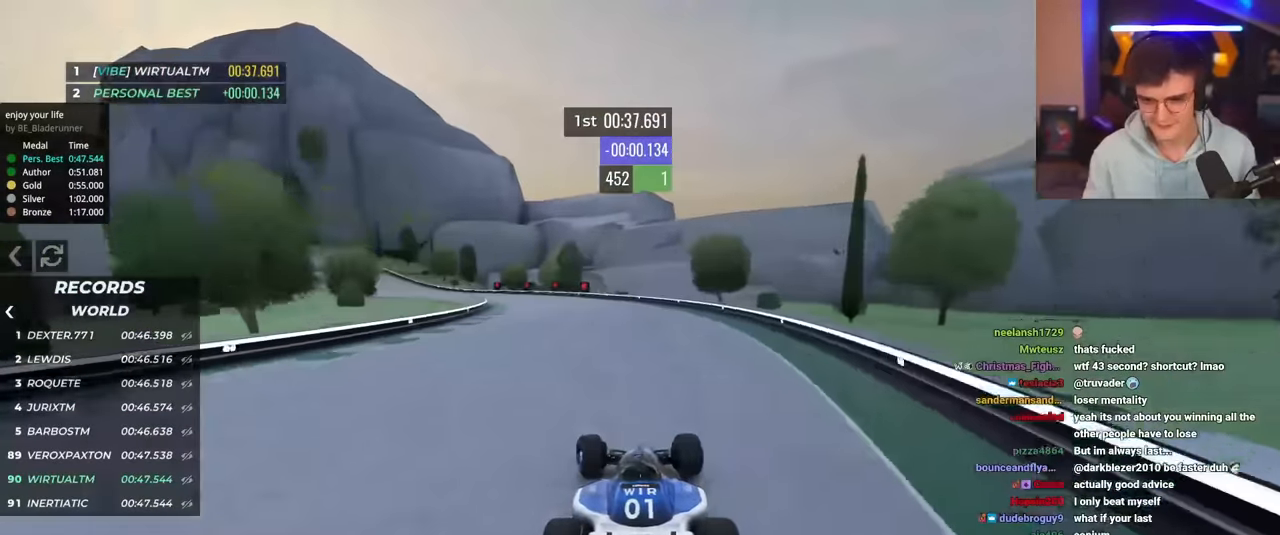
{"keys": ["left", "up"], "events": []}
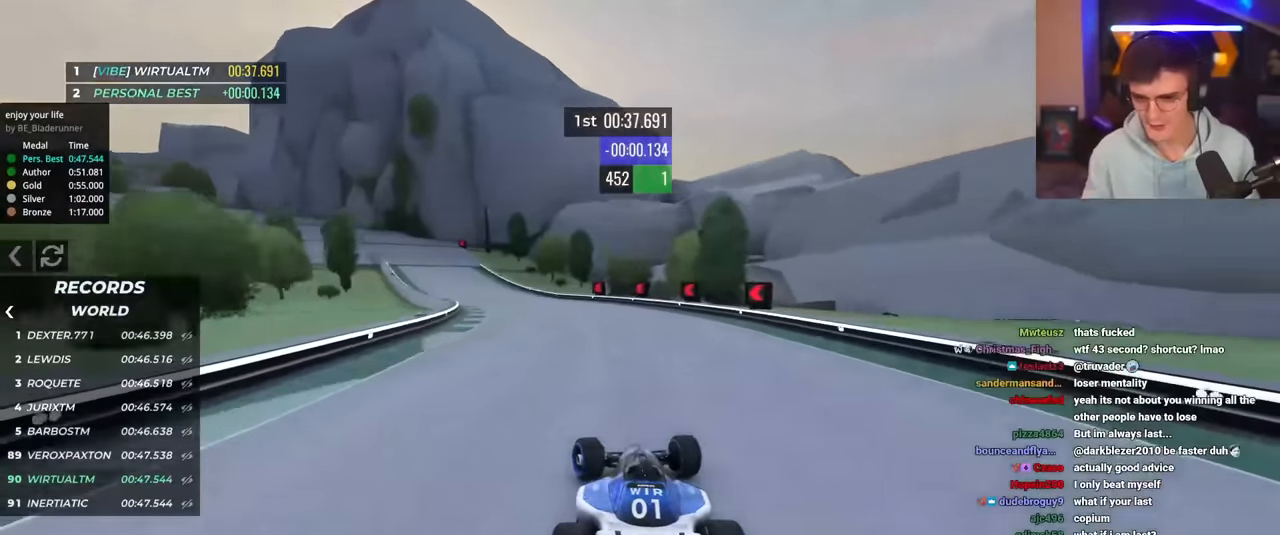
{"keys": ["left", "up"], "events": []}
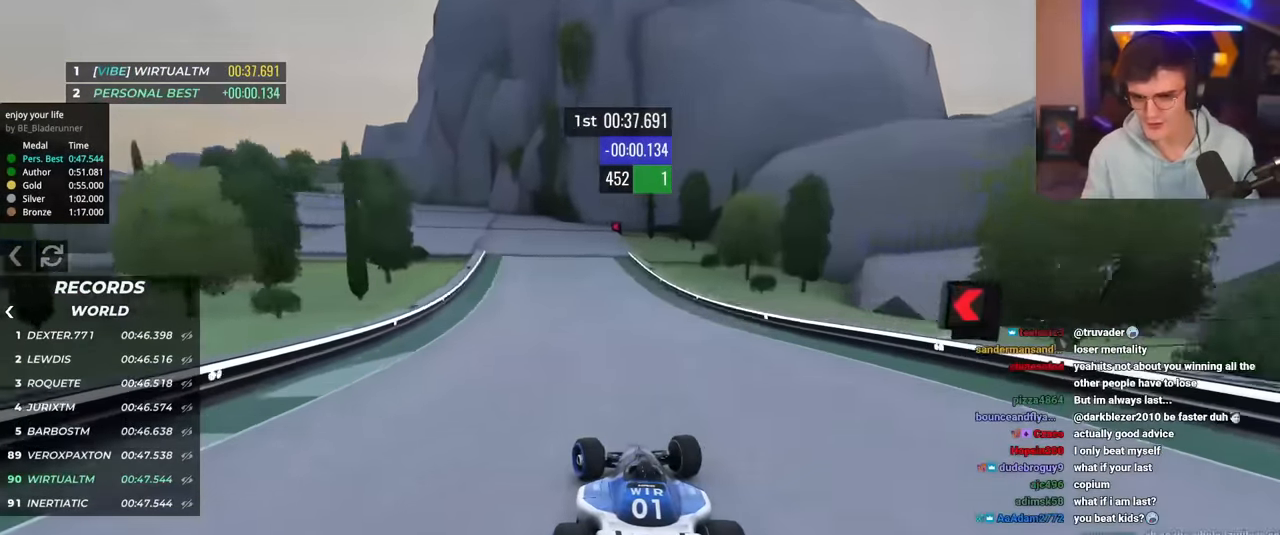
{"keys": ["left", "up"], "events": [[134, "up", "up"], [217, "up", "down"], [401, "up", "up"], [451, "up", "down"]]}
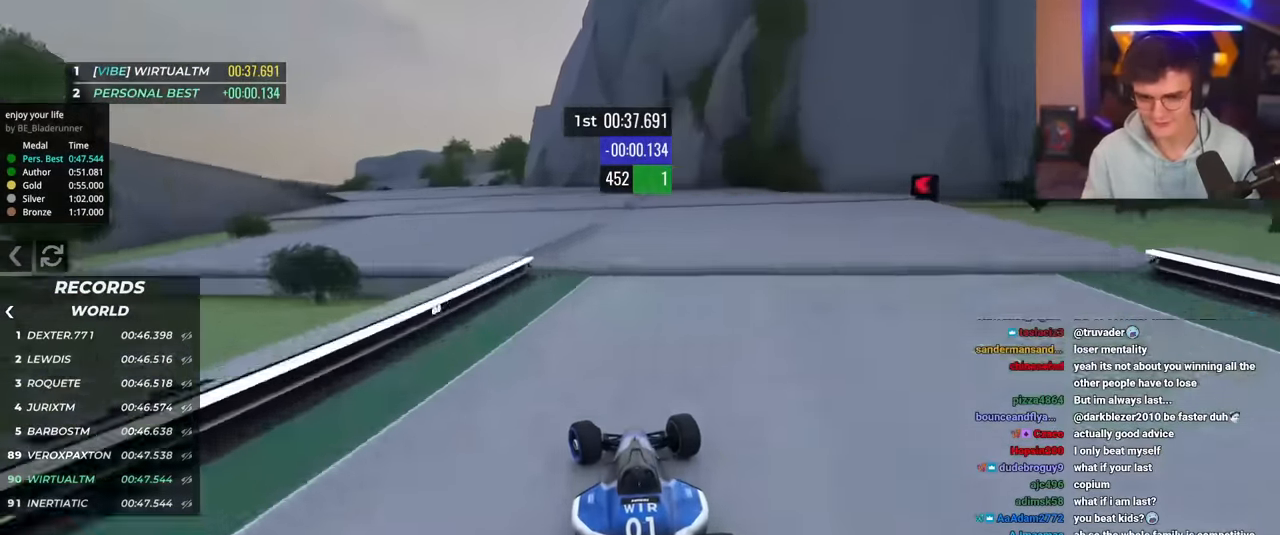
{"keys": ["left", "up"], "events": []}
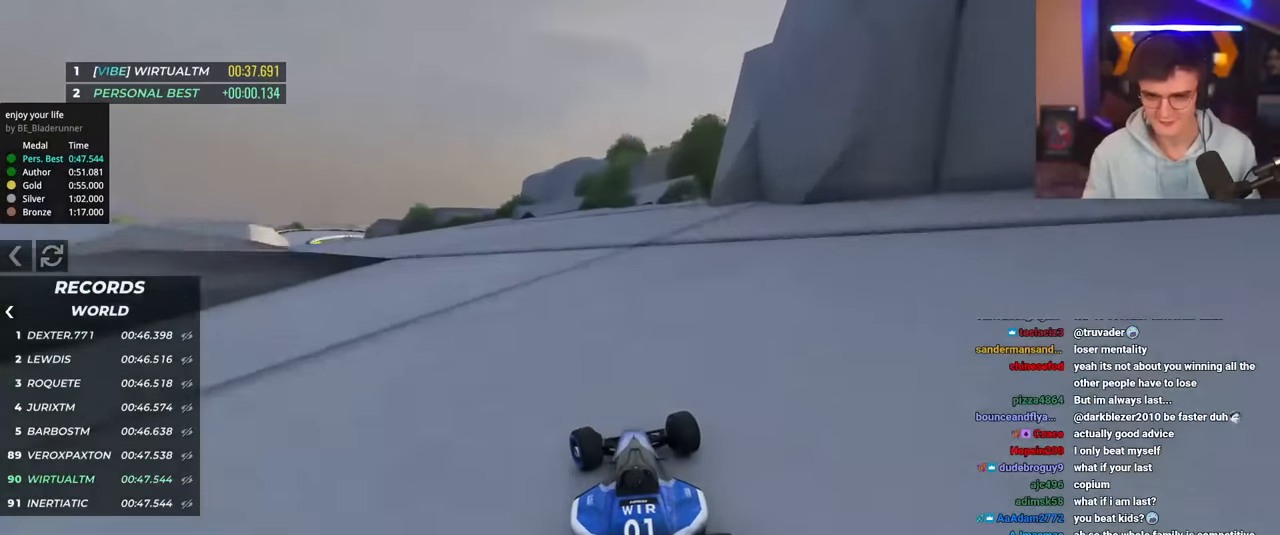
{"keys": ["left", "up"], "events": []}
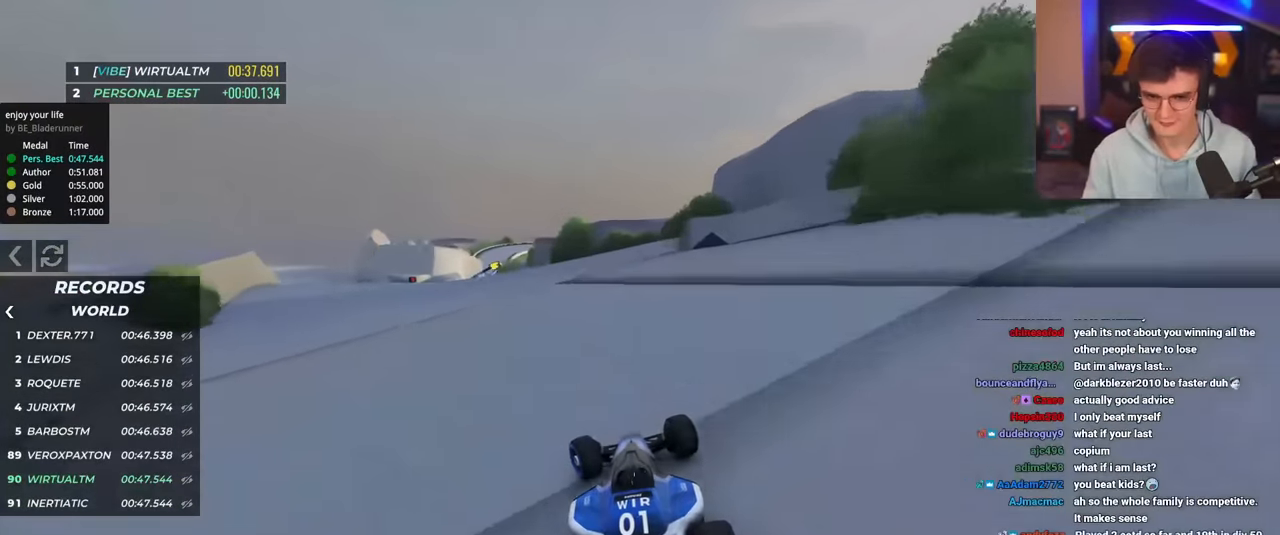
{"keys": ["right", "up"], "events": [[317, "left", "up"], [417, "right", "down"]]}
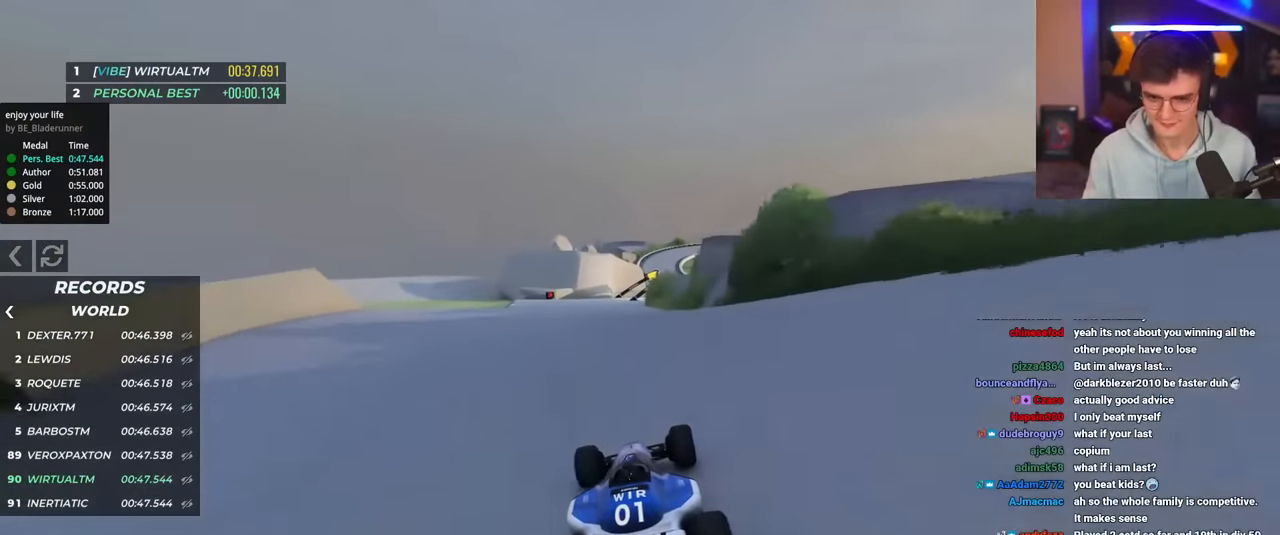
{"keys": ["up"], "events": [[16, "right", "up"], [250, "brake", "down"], [400, "brake", "up"]]}
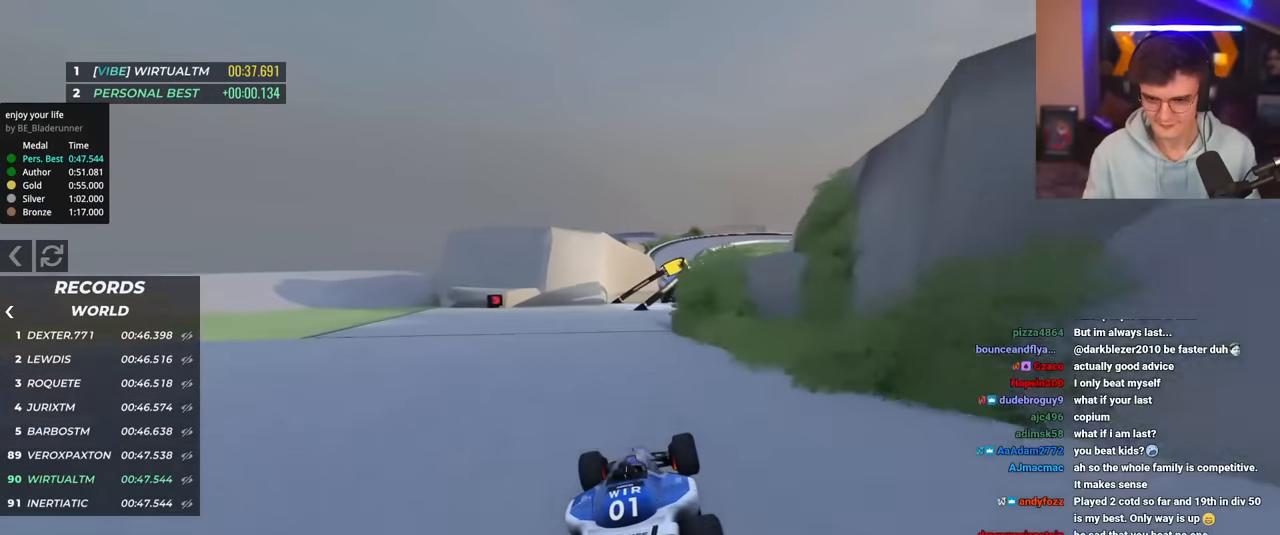
{"keys": ["right", "up"], "events": [[134, "right", "down"]]}
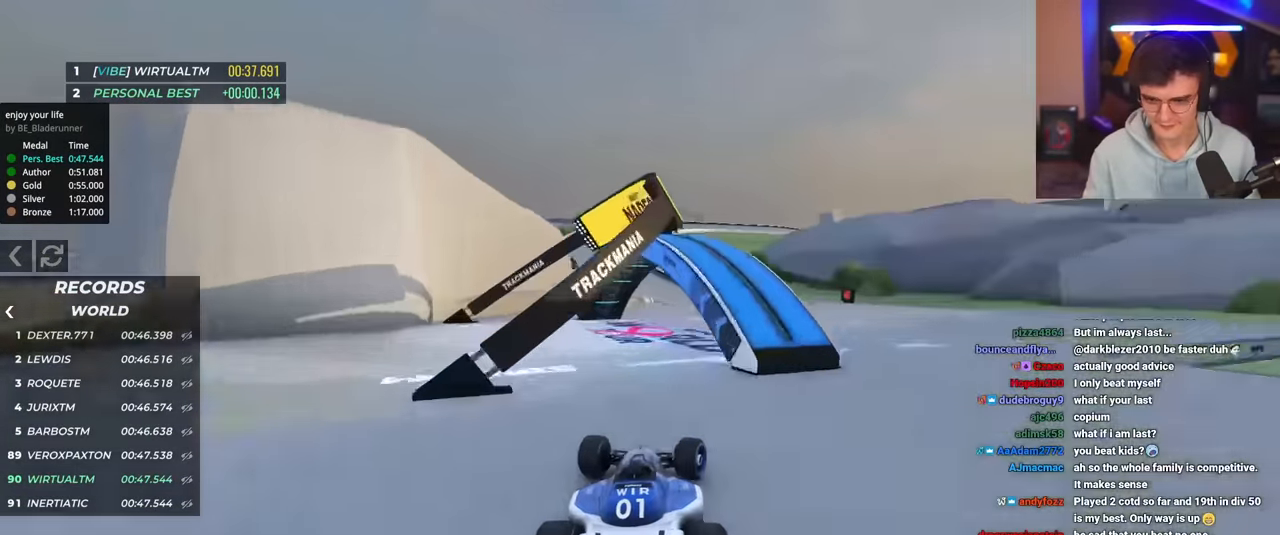
{"keys": ["left", "up"], "events": [[50, "right", "up"], [100, "left", "down"], [234, "up", "up"], [384, "up", "down"]]}
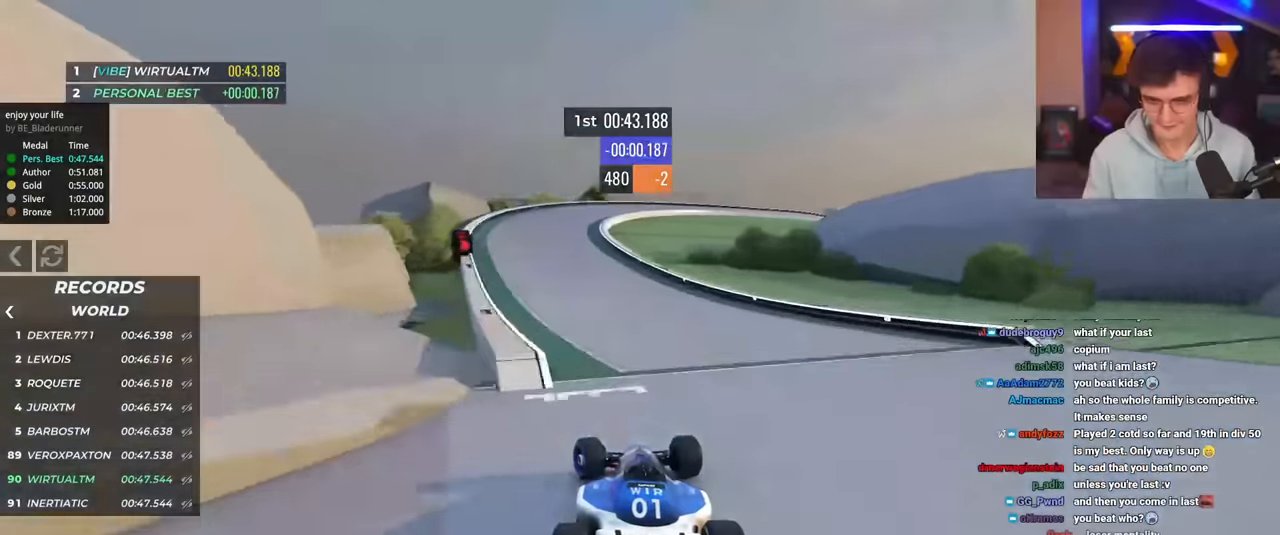
{"keys": ["right", "up"], "events": [[200, "left", "up"], [250, "right", "down"]]}
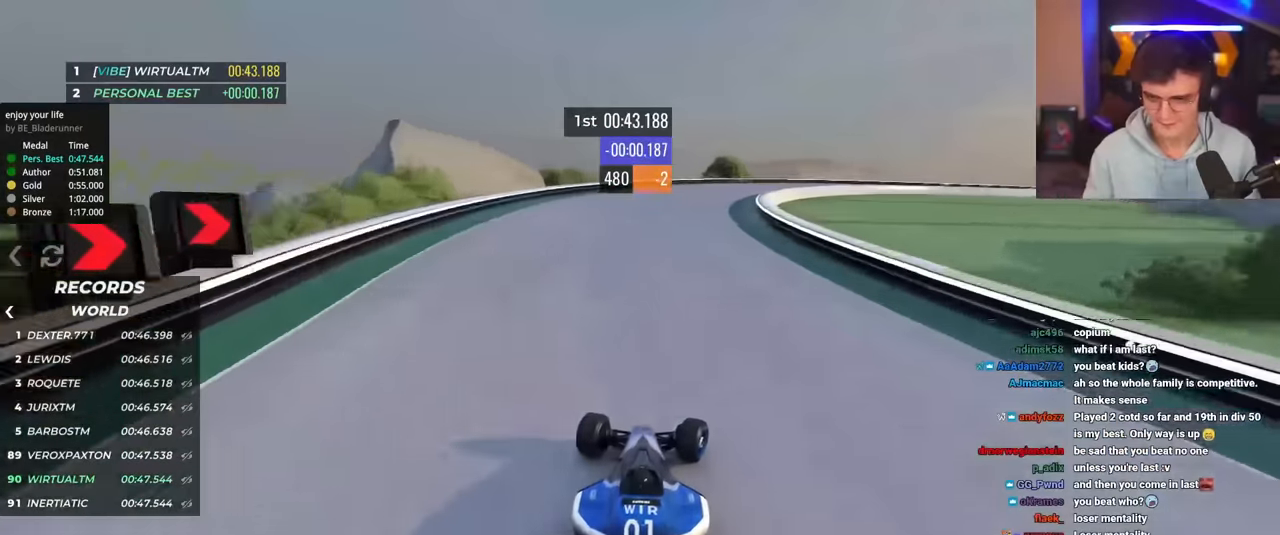
{"keys": ["right", "up"], "events": [[134, "up", "up"], [501, "up", "down"]]}
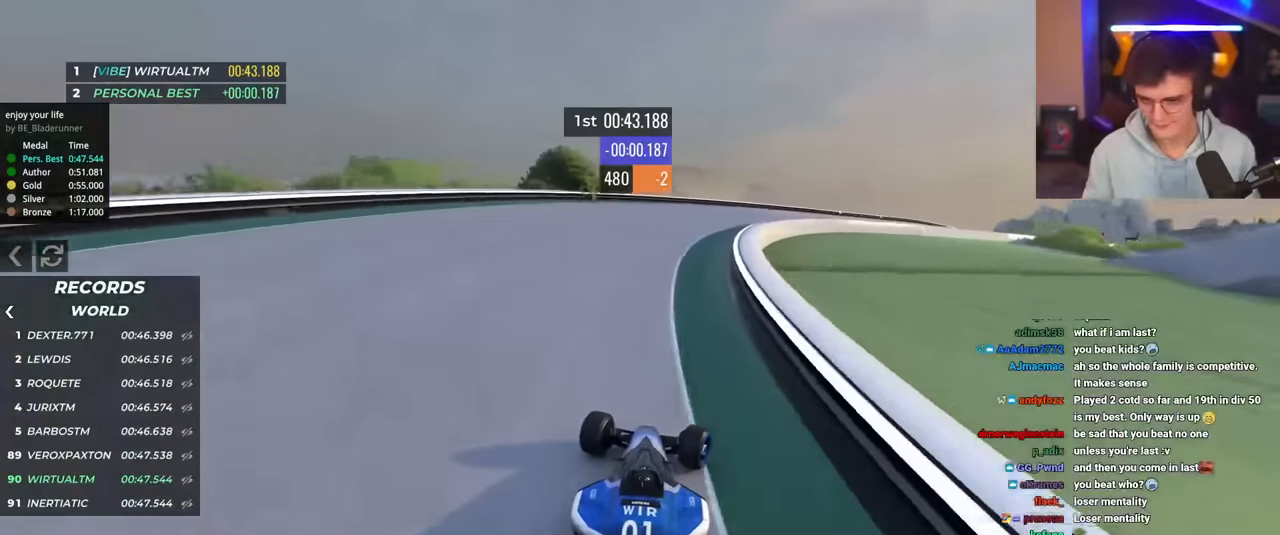
{"keys": ["right", "up"], "events": []}
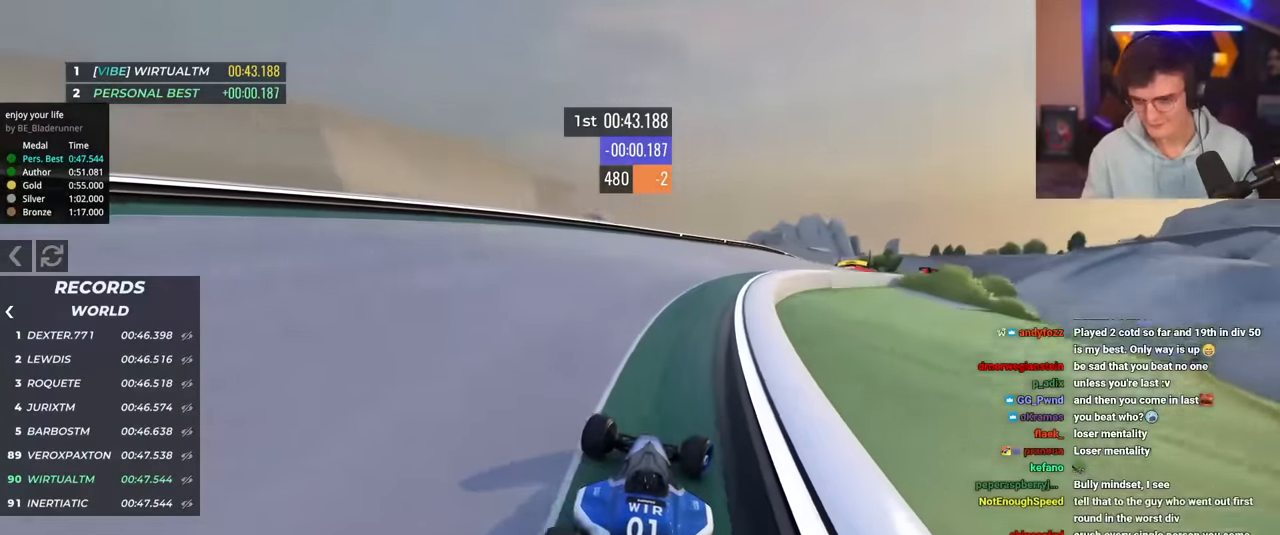
{"keys": ["right", "up"], "events": []}
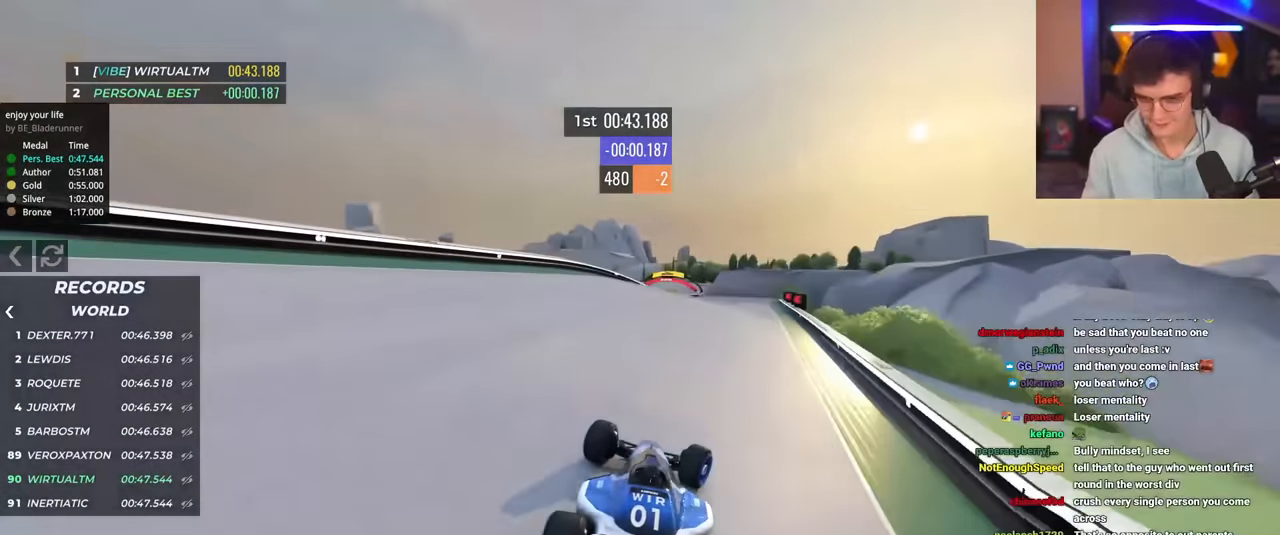
{"keys": ["up"], "events": [[83, "right", "up"], [217, "left", "down"], [267, "left", "up"]]}
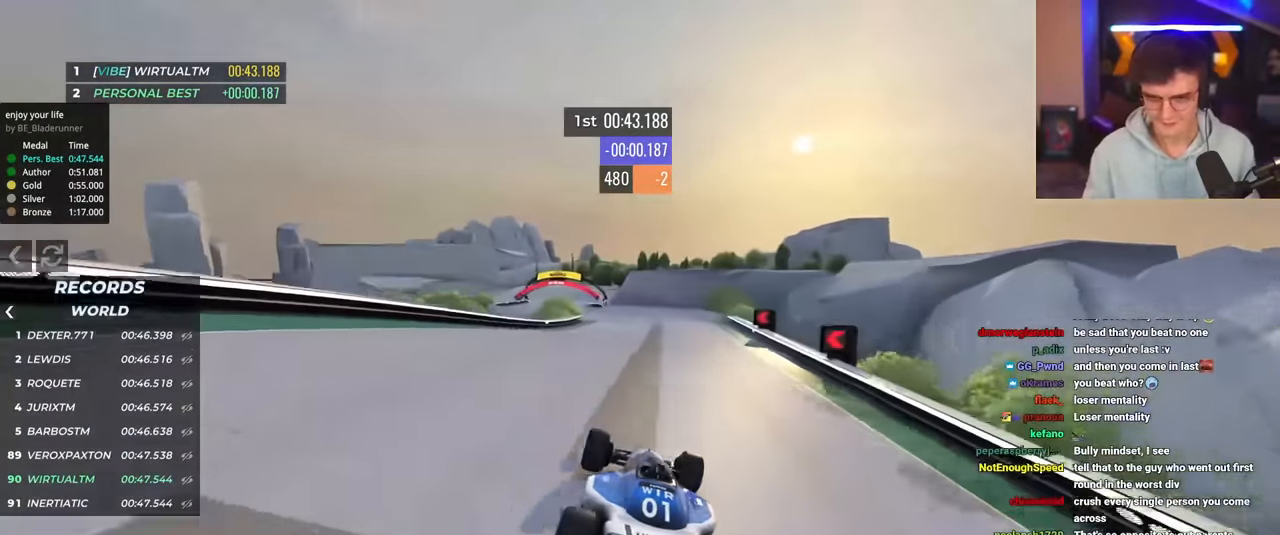
{"keys": ["up"], "events": [[184, "left", "down"], [467, "left", "up"]]}
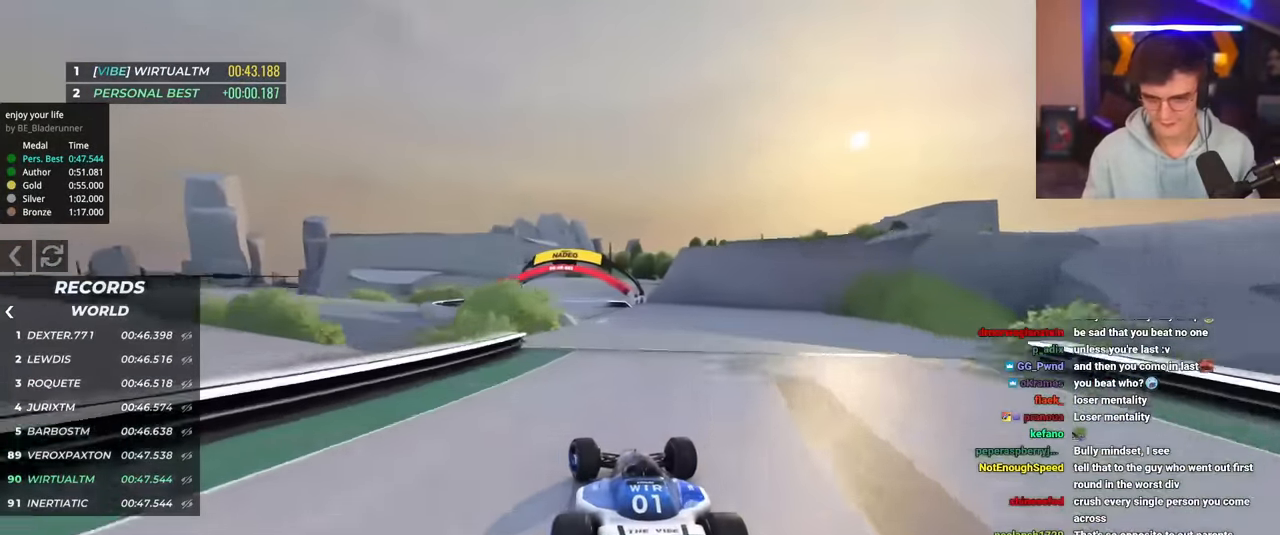
{"keys": ["right", "up"], "events": [[150, "right", "down"], [250, "right", "up"], [350, "right", "down"]]}
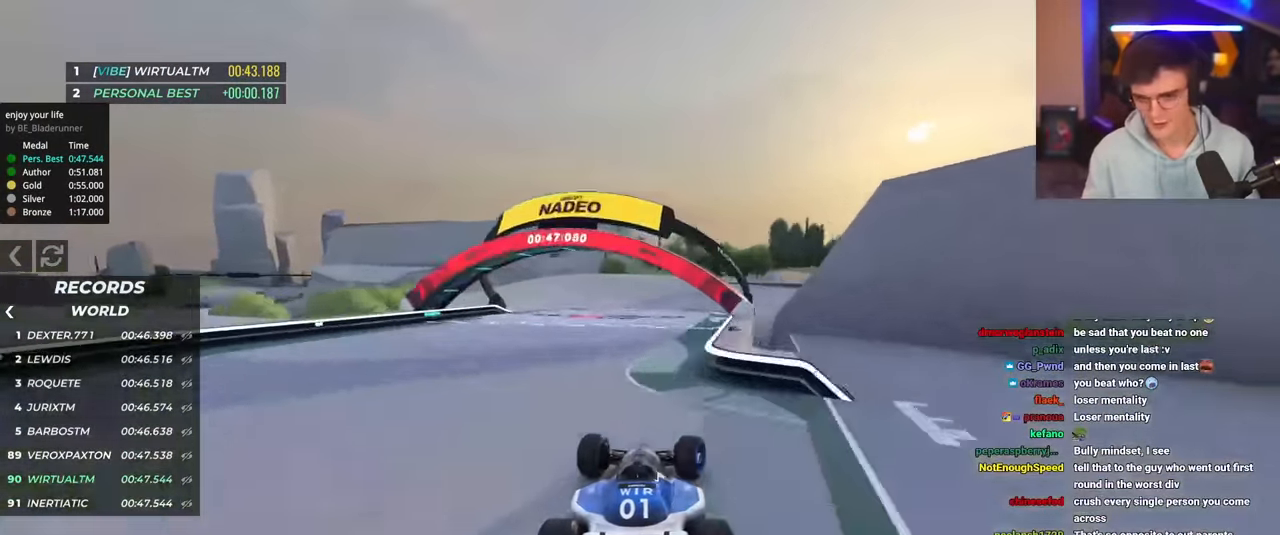
{"keys": ["up"], "events": [[167, "right", "up"], [267, "left", "down"], [317, "left", "up"]]}
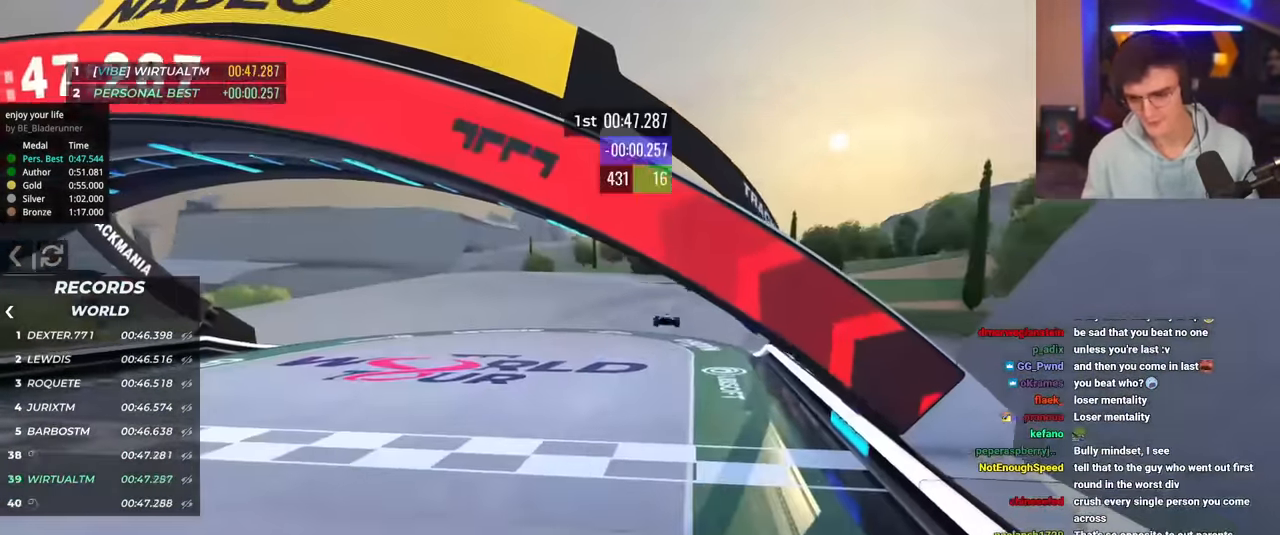
{"keys": ["up"], "events": []}
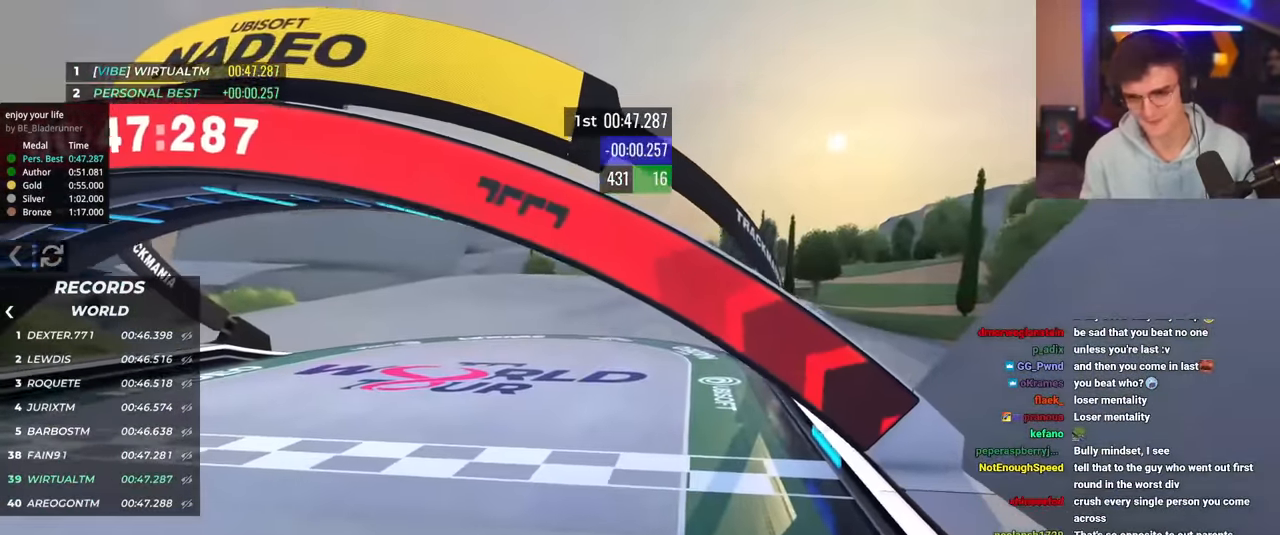
{"keys": [], "events": [[250, "up", "up"]]}
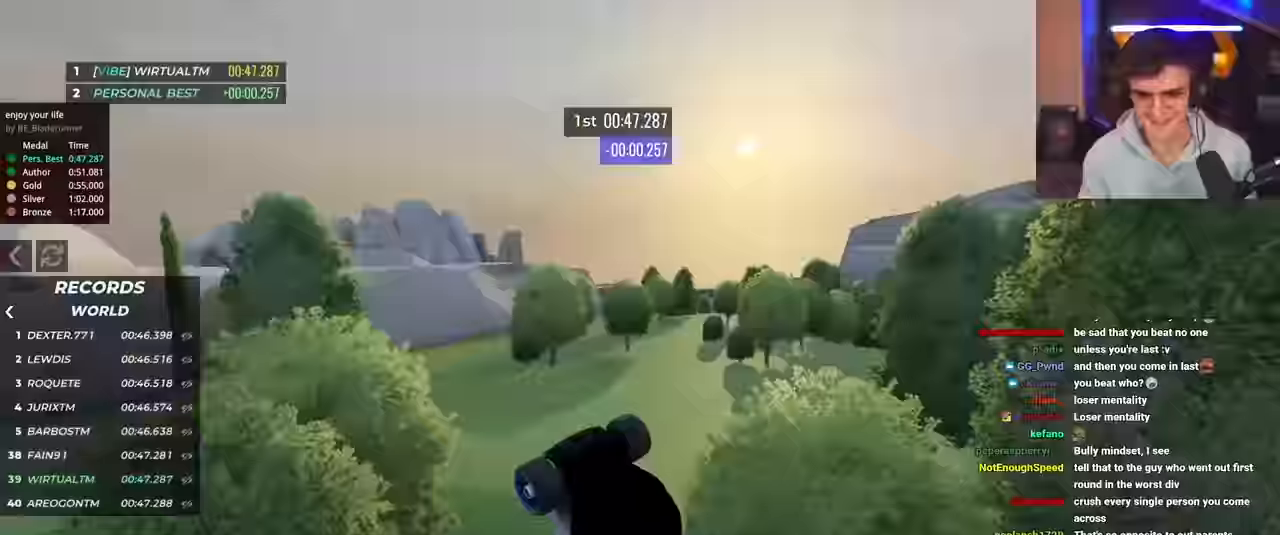
{"keys": ["left"], "events": [[317, "up", "down"], [367, "up", "up"], [501, "left", "down"]]}
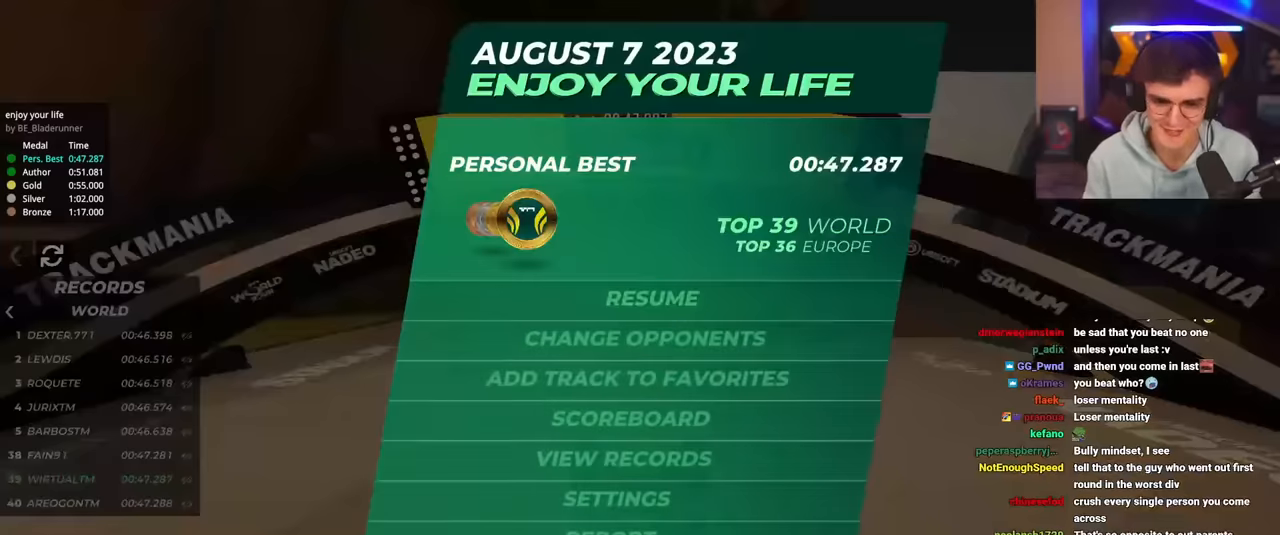
{"keys": [], "events": [[50, "left", "up"]]}